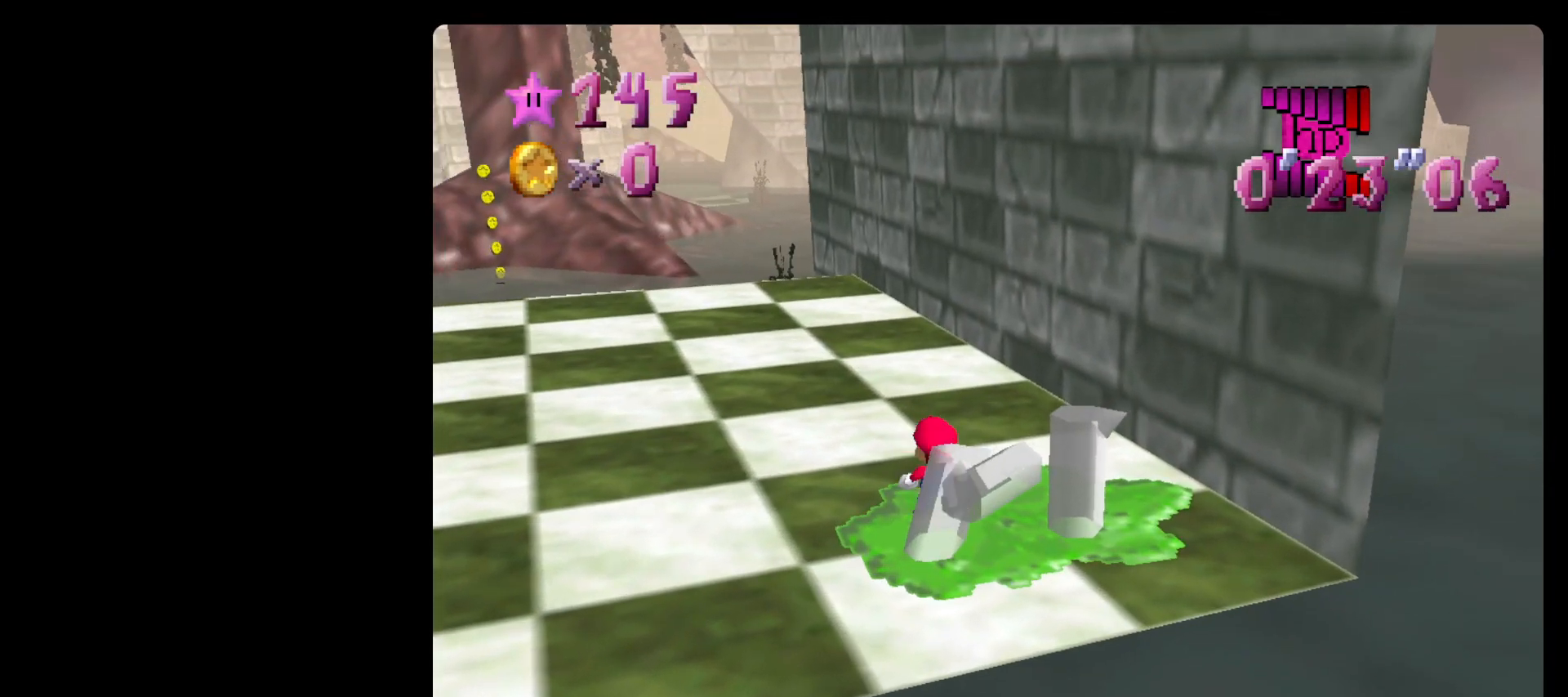
Gameplay with a controller (Nintendo layout); each line is a JSON object with the inputs held at the frame after it. "events" lists button and stick changes between this image and that frame as [ms after this image, input, new state], when the widget could be followed in between. Not read: L3 R3.
{"buttons": ["A", "Z"], "left_stick": "up-left", "events": []}
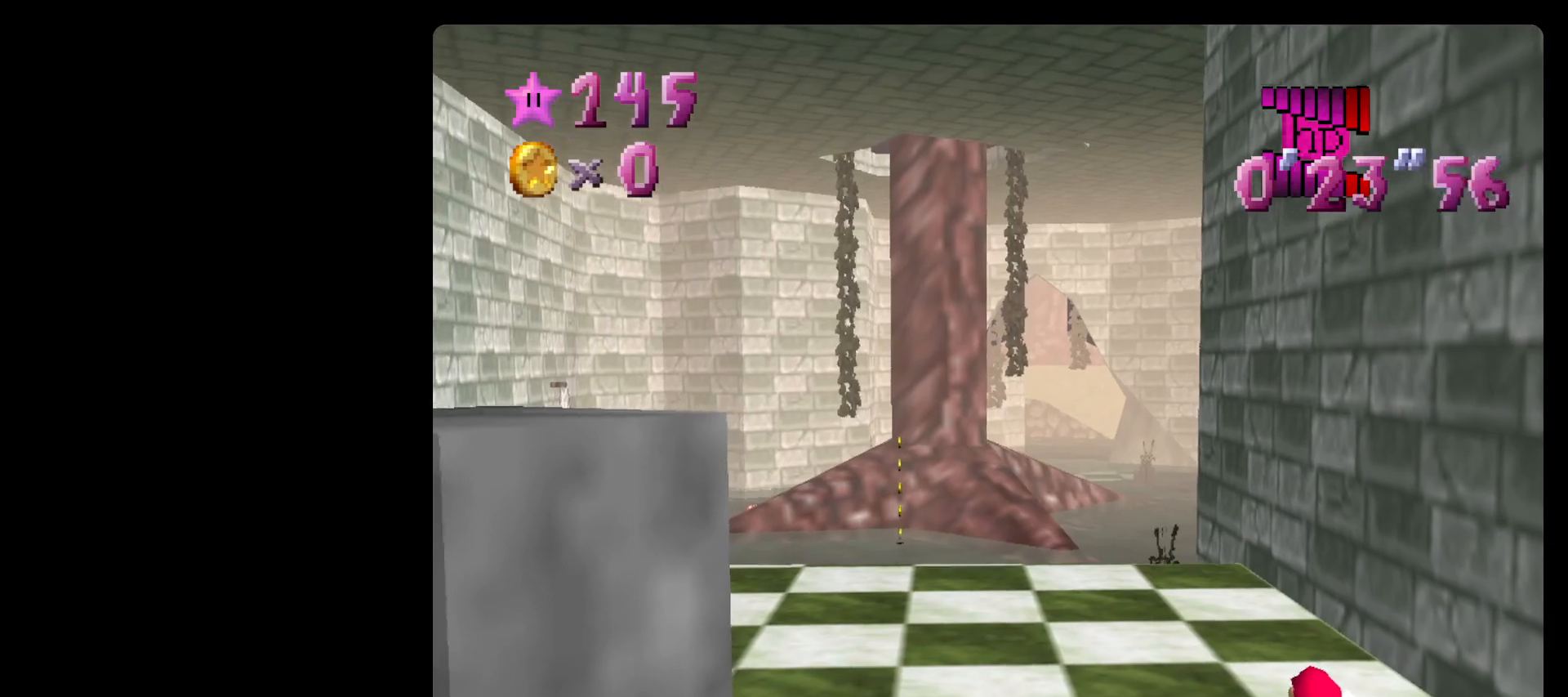
{"buttons": ["Z"], "left_stick": "up-left", "events": [[67, "A", "up"]]}
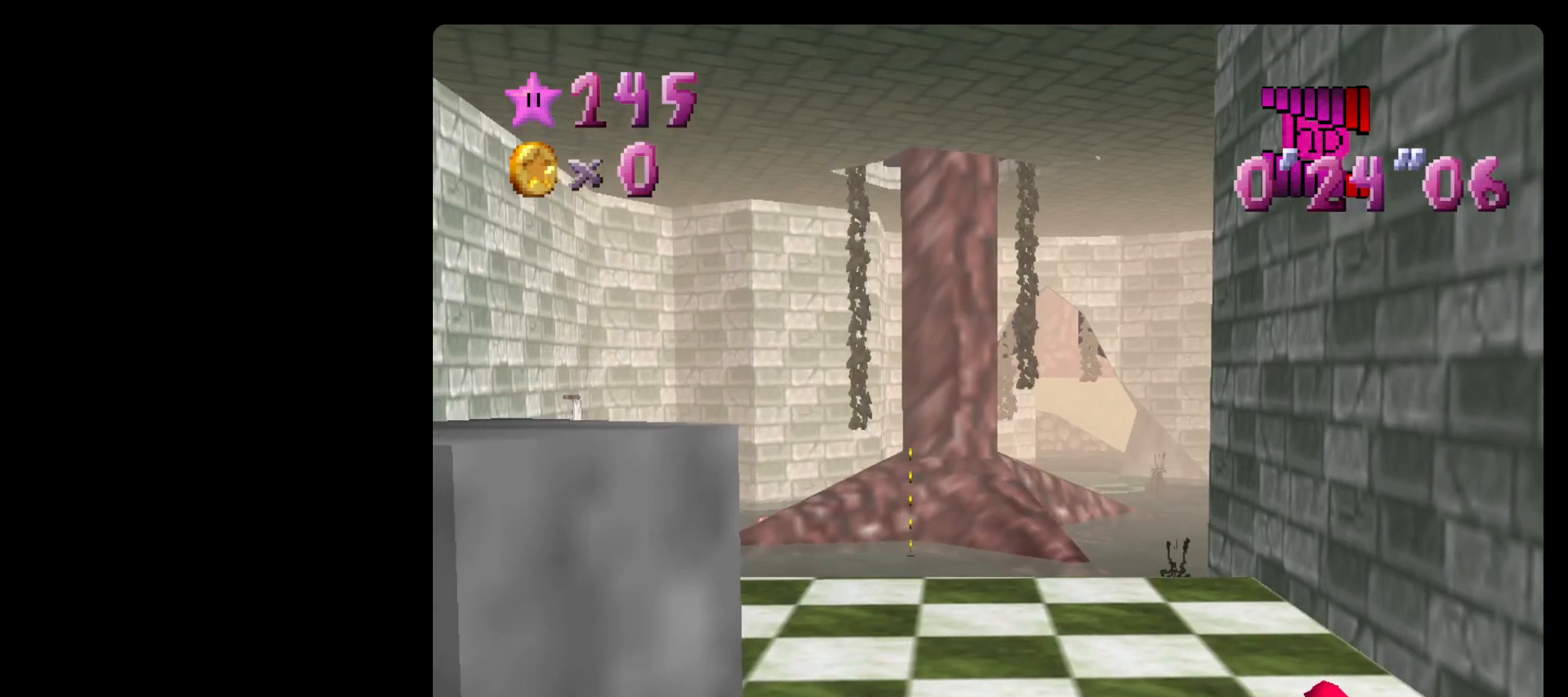
{"buttons": ["Z"], "left_stick": "up-left", "events": []}
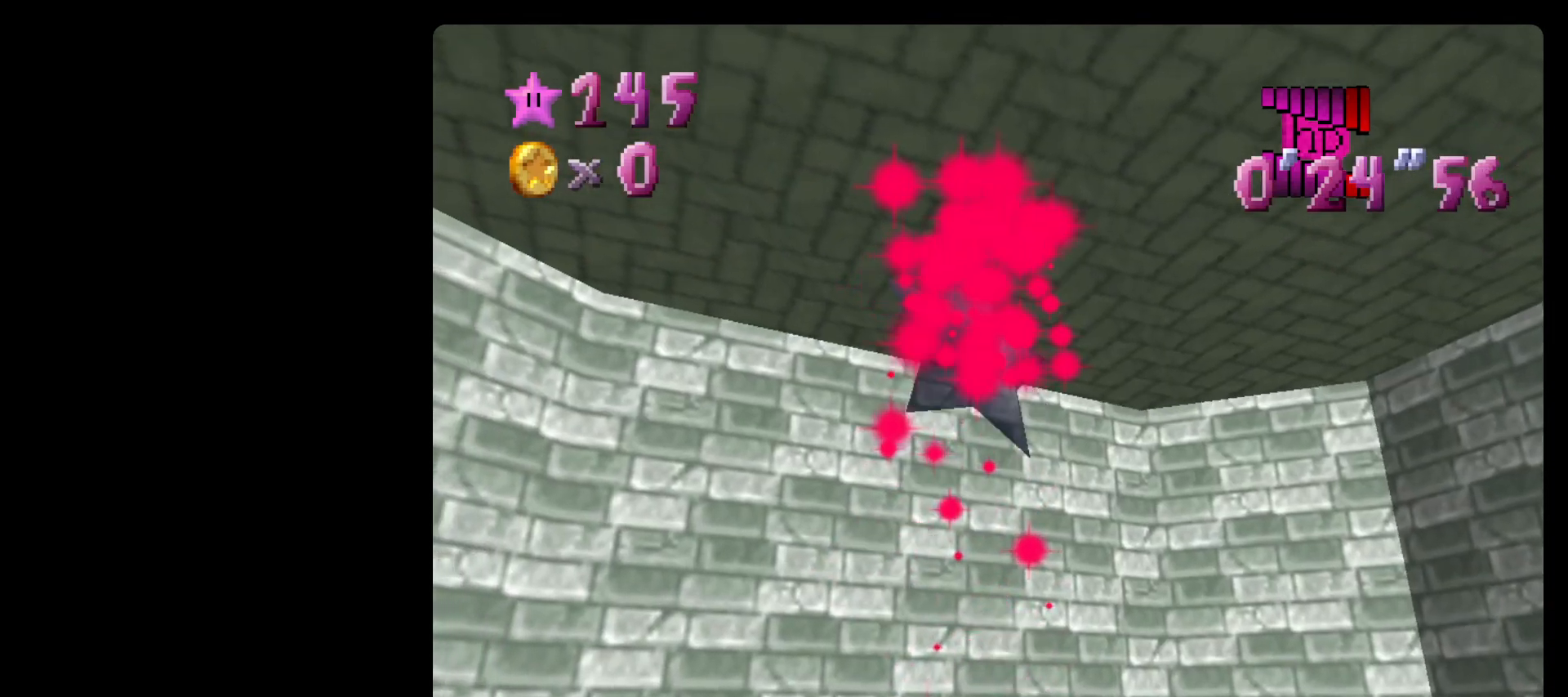
{"buttons": ["Z"], "left_stick": "up-left", "events": []}
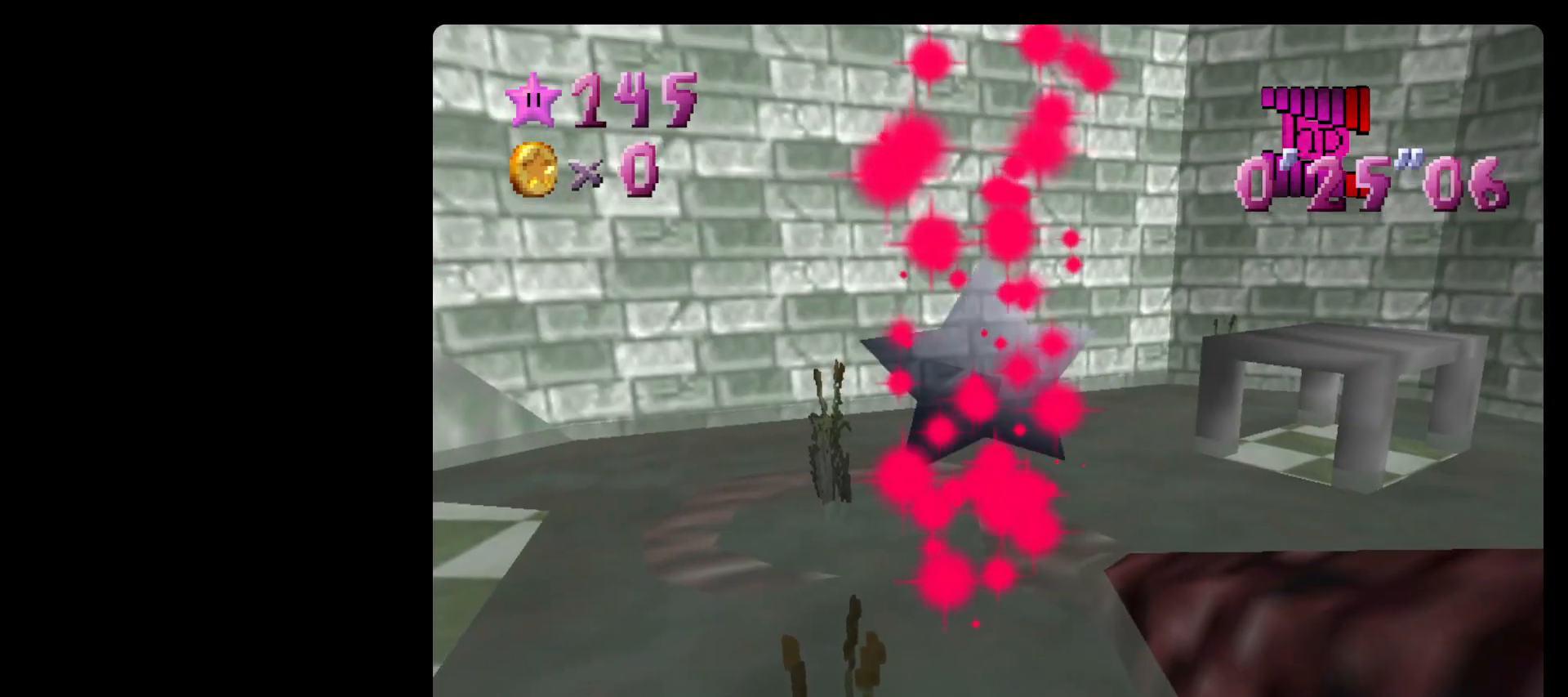
{"buttons": ["Z"], "left_stick": "up-left", "events": []}
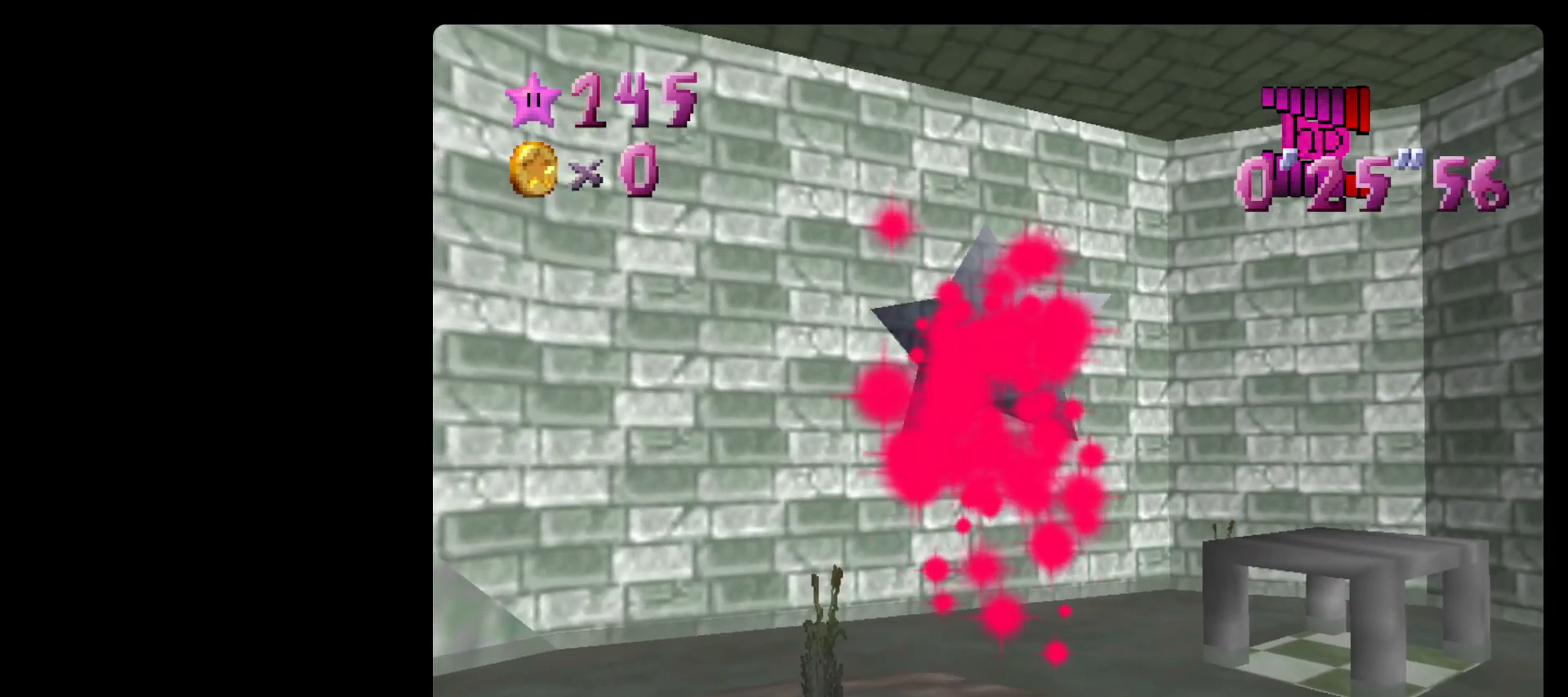
{"buttons": ["Z"], "left_stick": "up-left", "events": []}
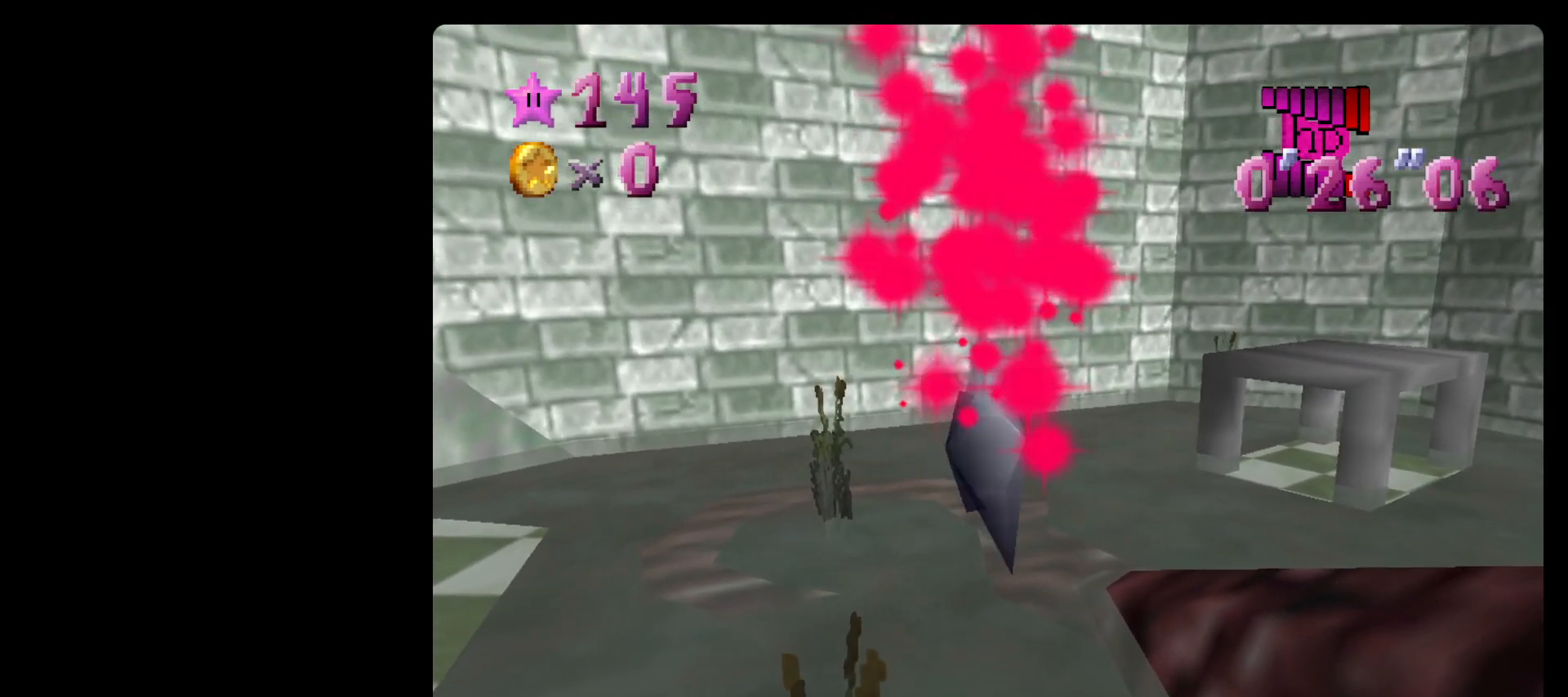
{"buttons": ["Z"], "left_stick": "up-left", "events": []}
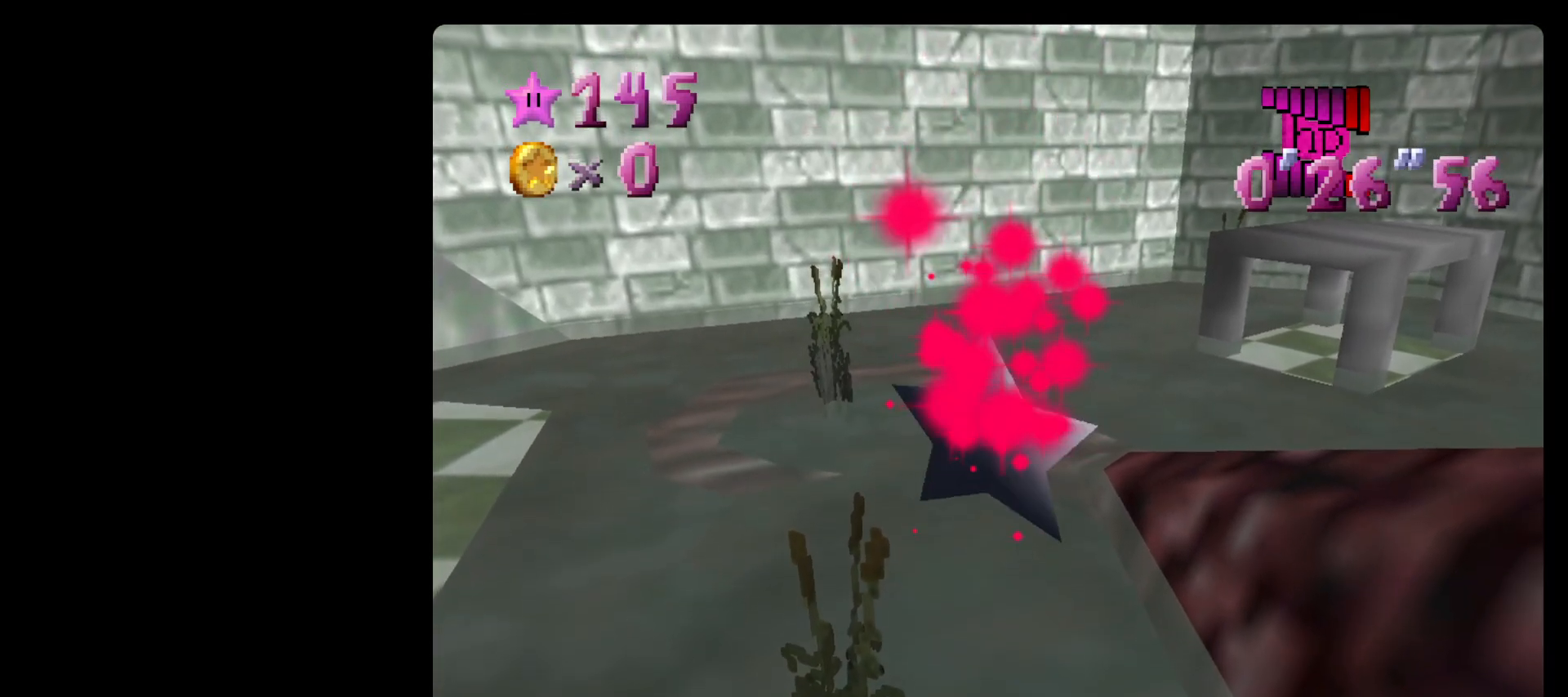
{"buttons": ["Z"], "left_stick": "up-left", "events": []}
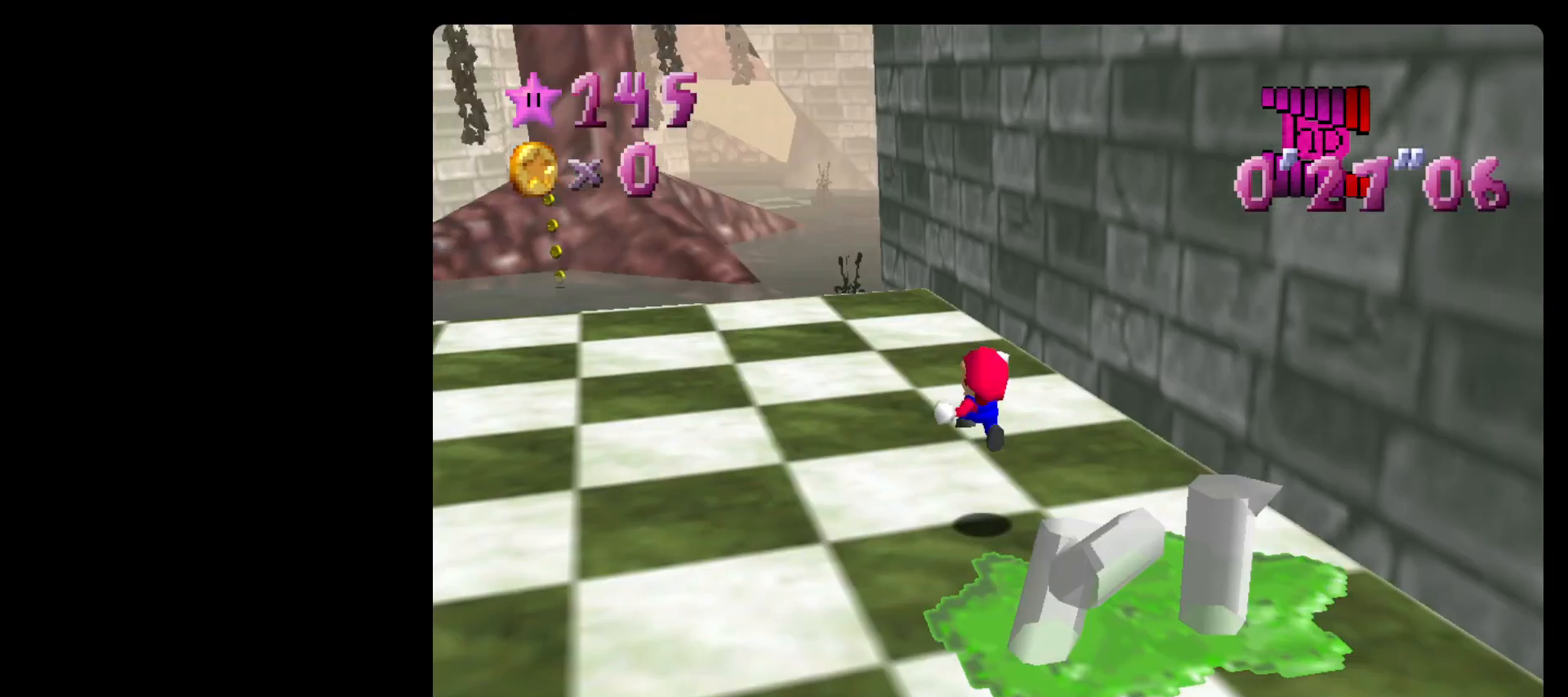
{"buttons": [], "left_stick": "up-left", "events": [[283, "Z", "up"]]}
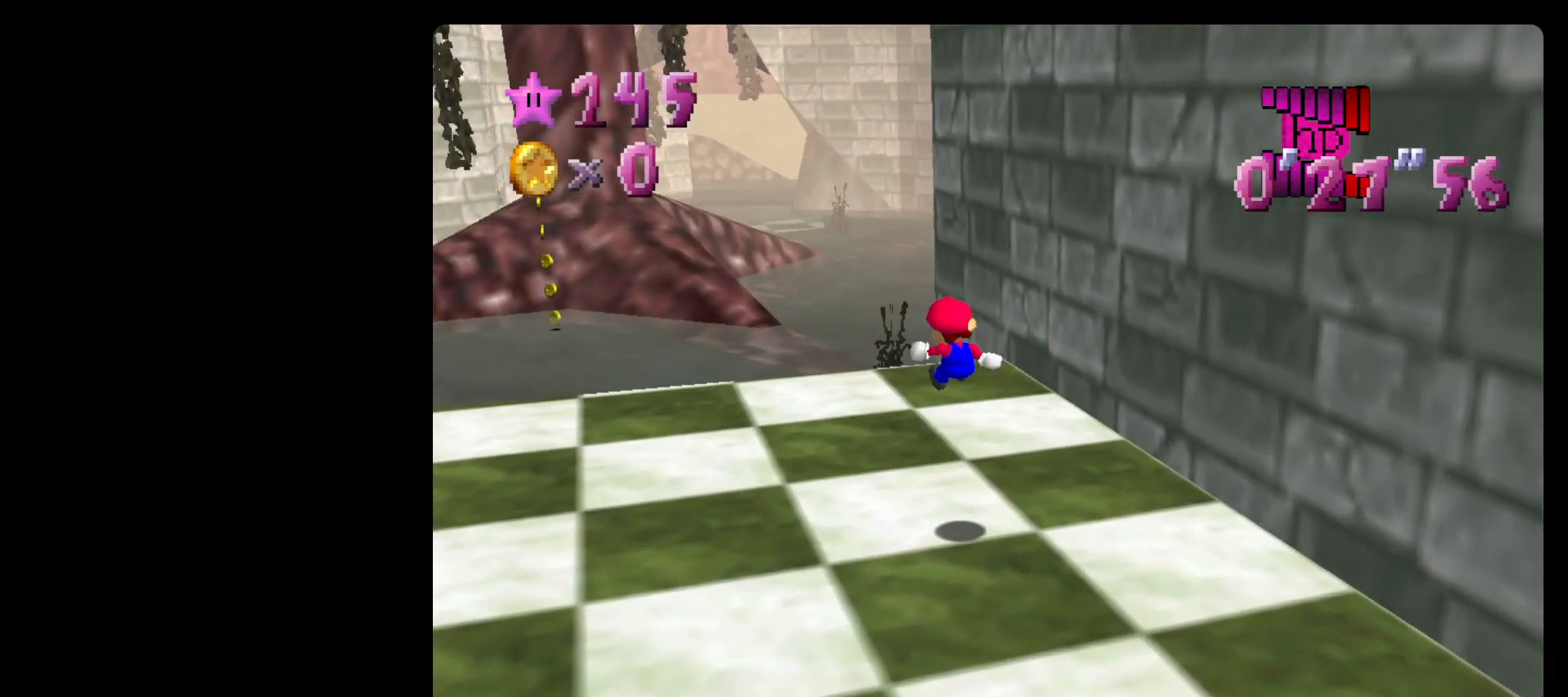
{"buttons": [], "left_stick": "up-left", "events": []}
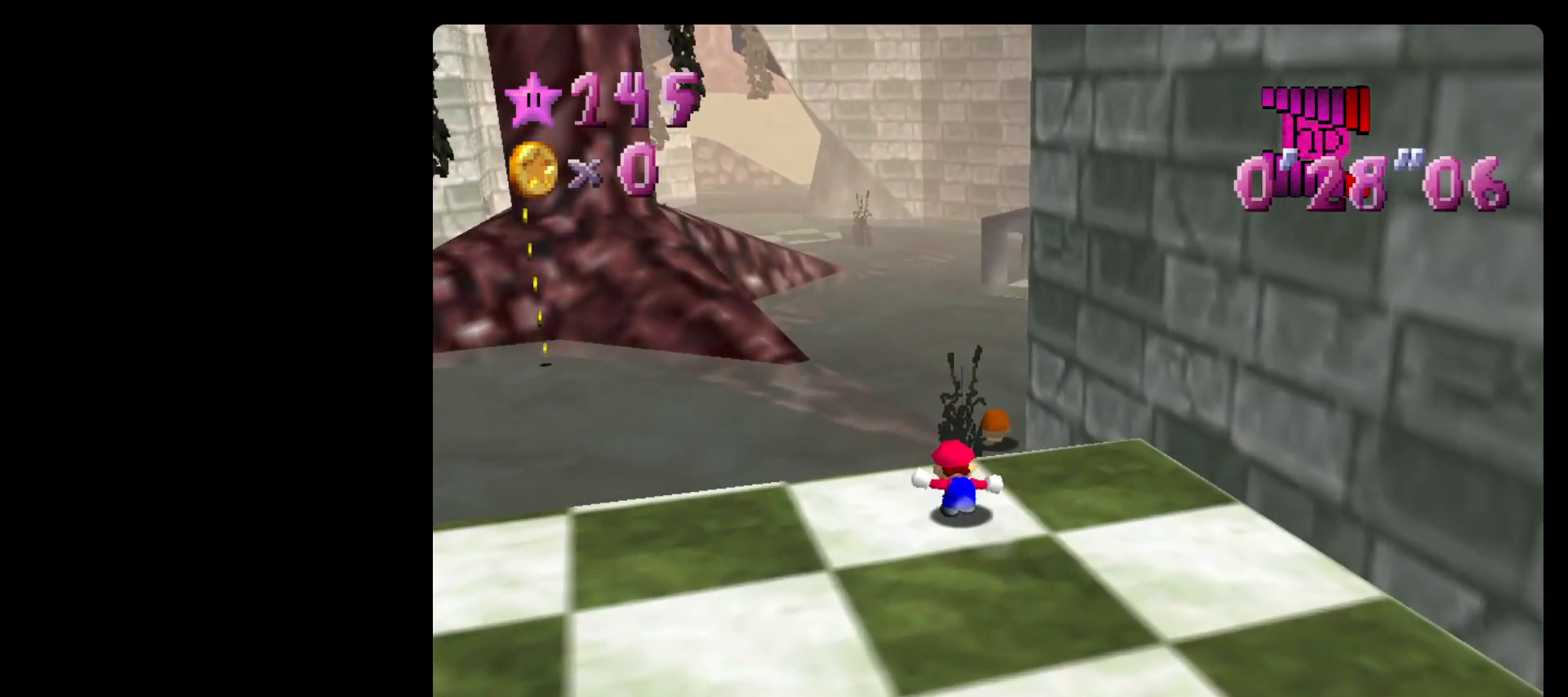
{"buttons": ["C_RIGHT"], "left_stick": "up", "events": [[100, "A", "down"], [100, "B", "down"], [283, "A", "up"], [317, "B", "up"], [350, "left_stick", "up"], [450, "C_RIGHT", "down"]]}
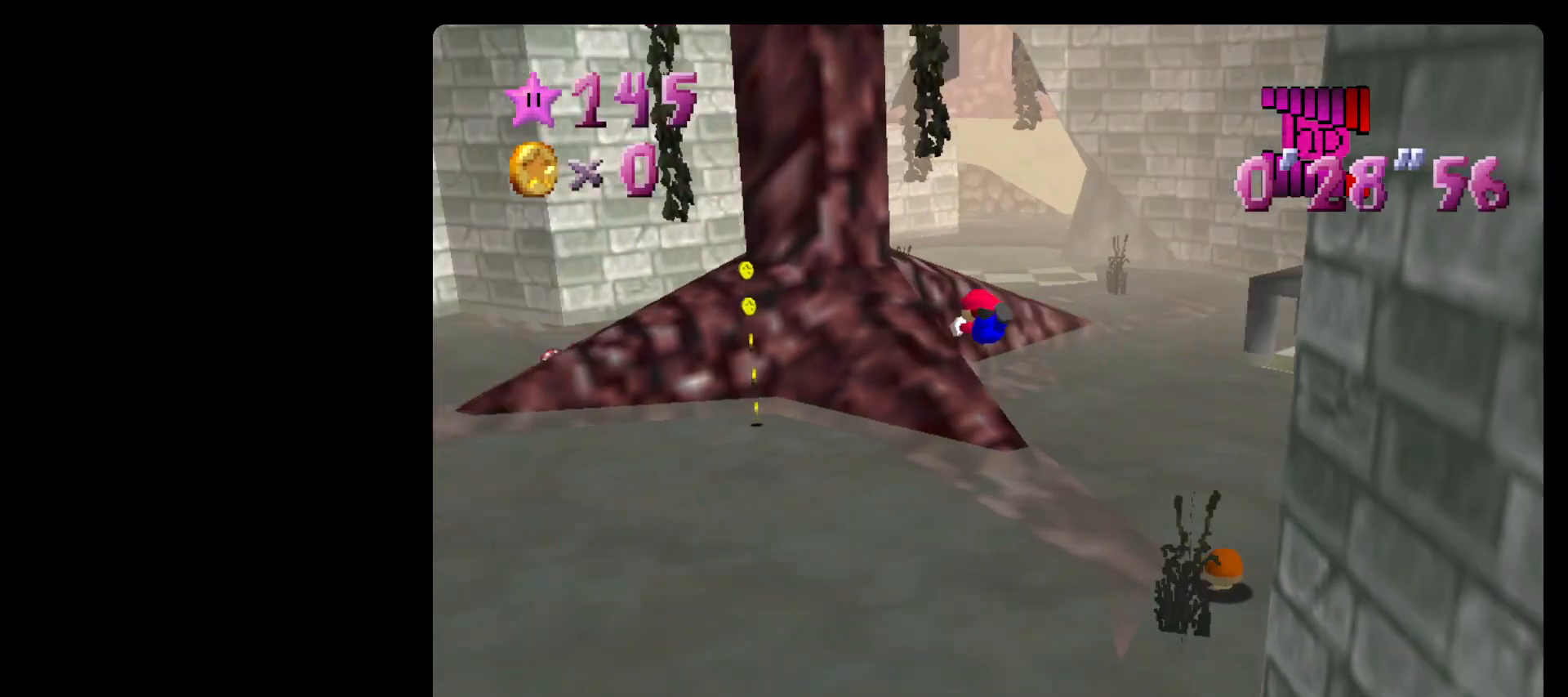
{"buttons": [], "left_stick": "up-right", "events": [[67, "C_RIGHT", "up"], [167, "left_stick", "up-right"]]}
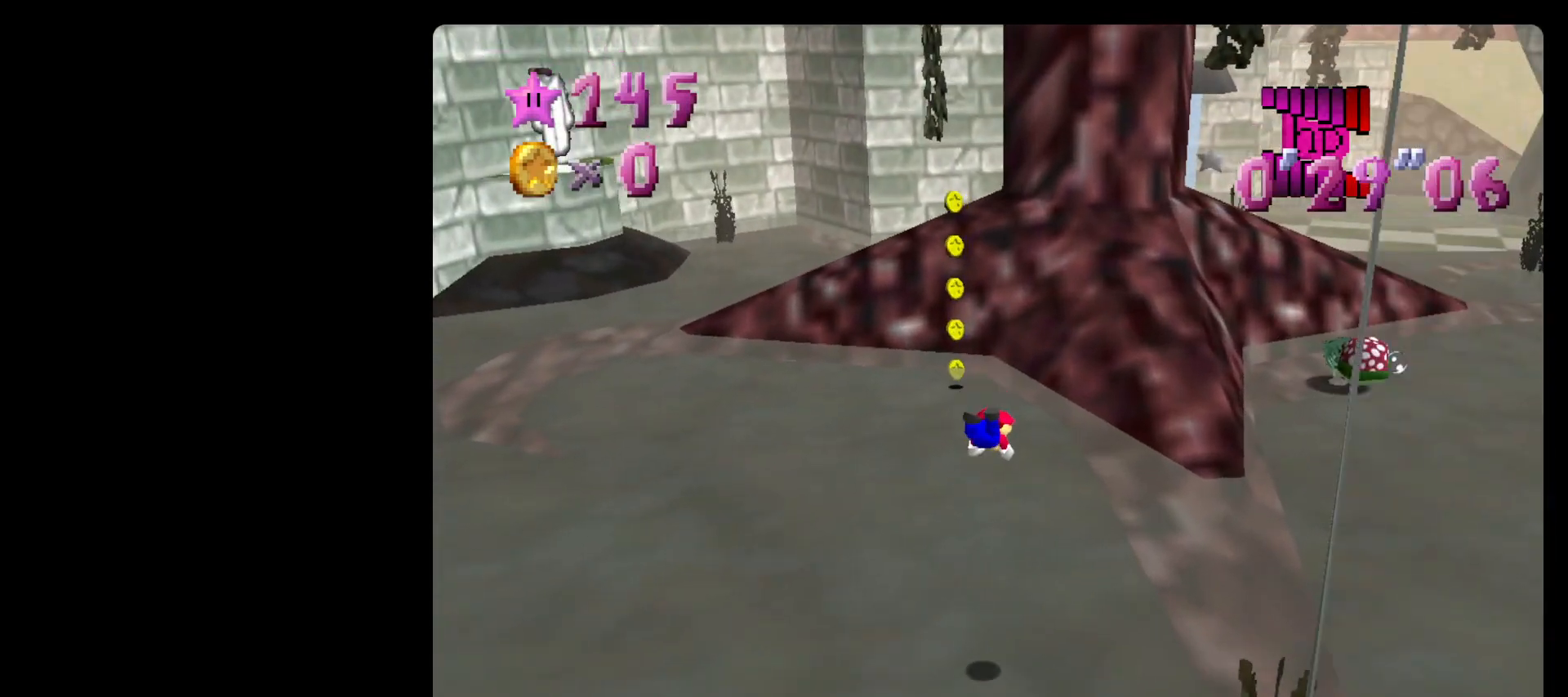
{"buttons": [], "left_stick": "up-right", "events": [[250, "A", "down"], [317, "B", "down"], [450, "A", "up"], [450, "B", "up"]]}
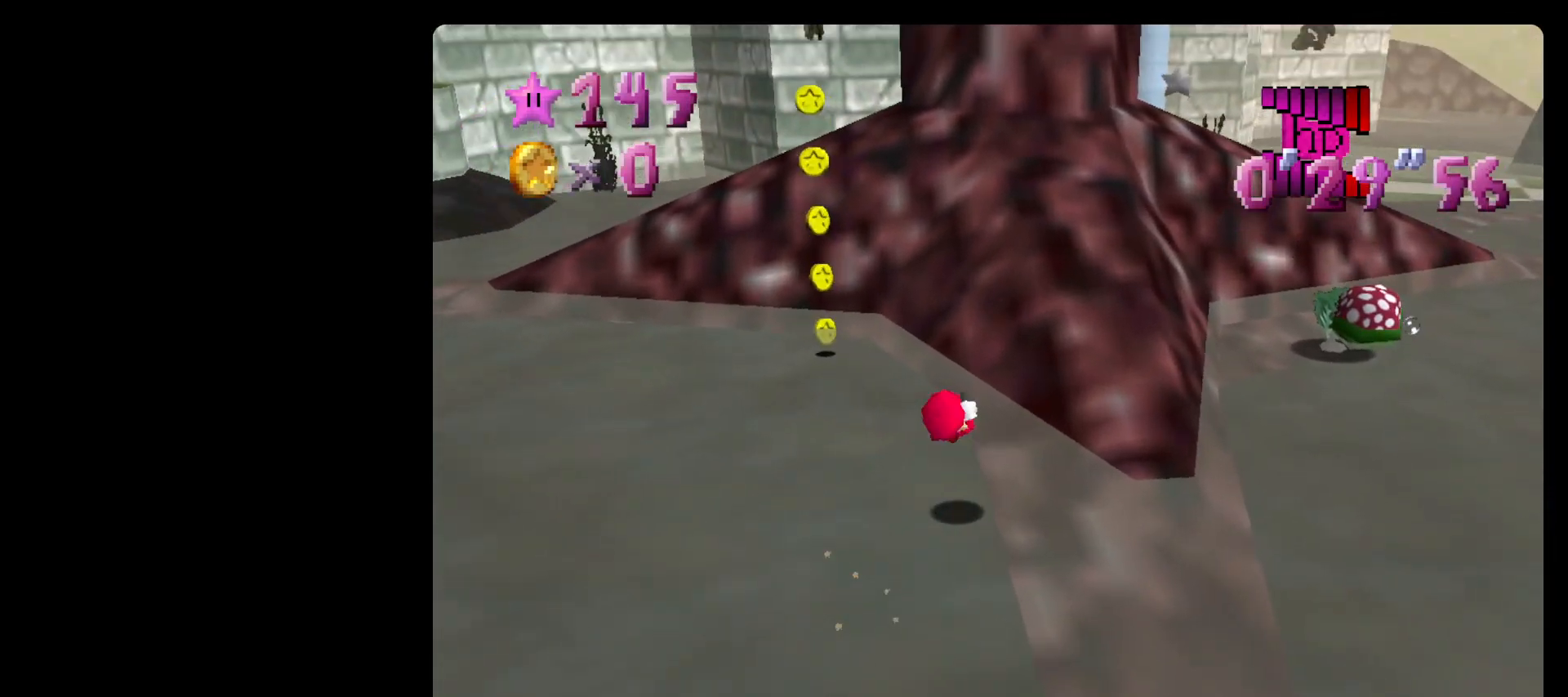
{"buttons": [], "left_stick": "up-right", "events": []}
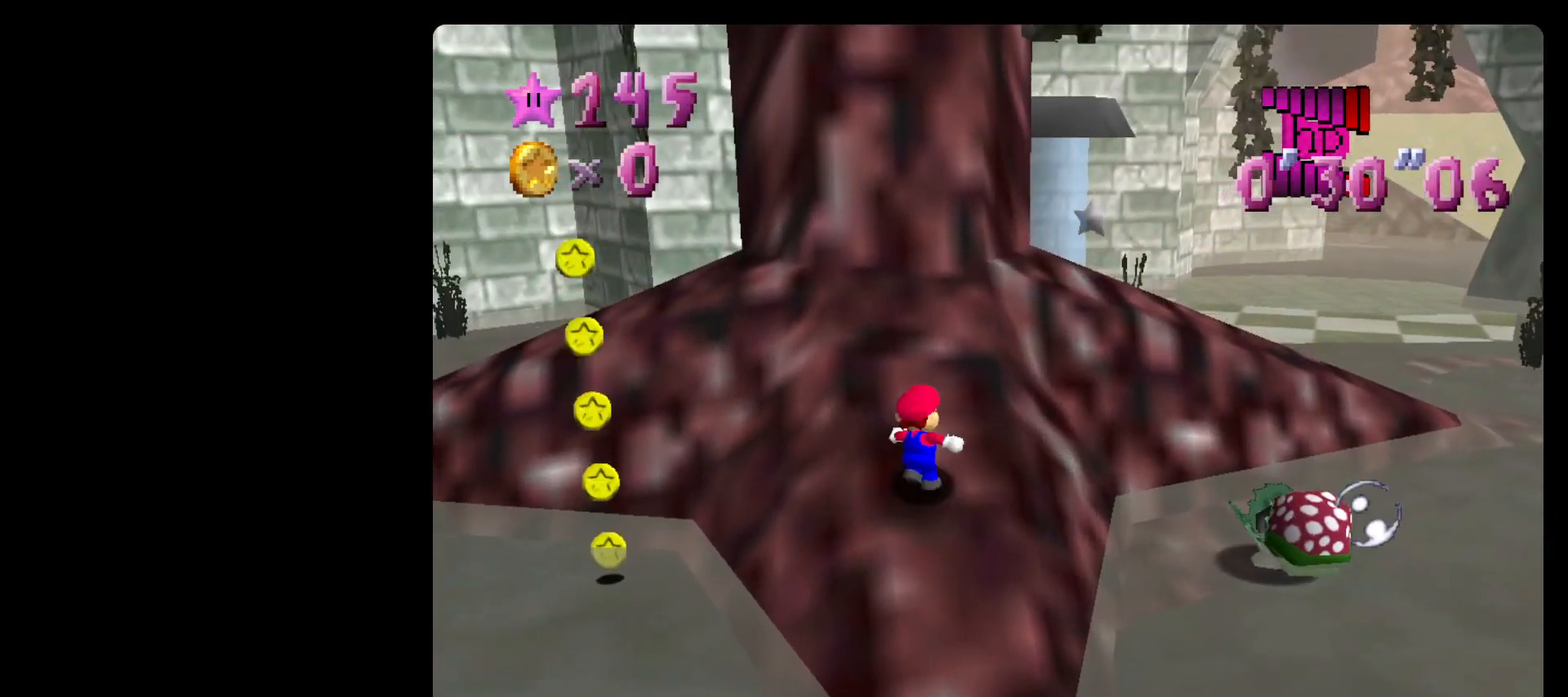
{"buttons": [], "left_stick": "up-right", "events": [[200, "A", "down"], [283, "A", "up"], [383, "B", "down"], [500, "B", "up"]]}
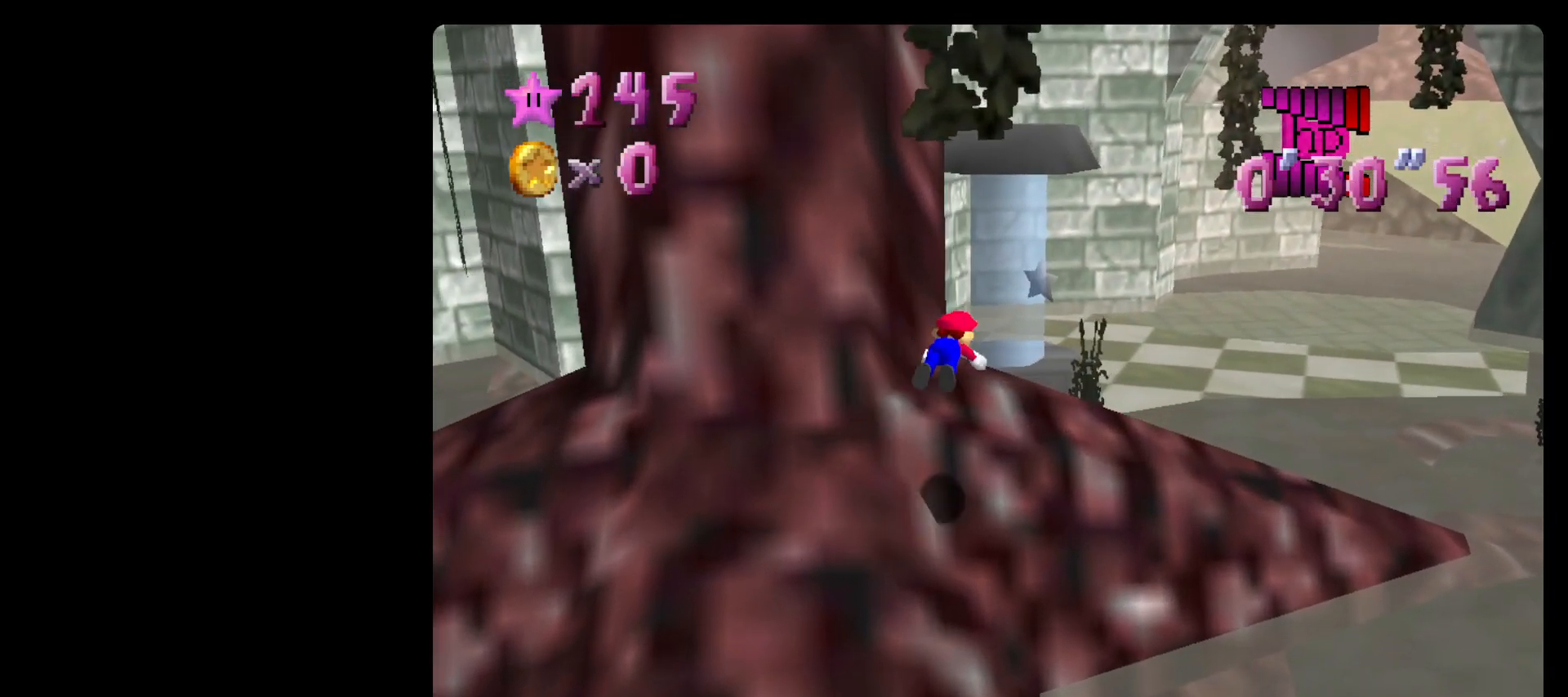
{"buttons": ["C_RIGHT"], "left_stick": "up", "events": [[167, "A", "down"], [167, "left_stick", "up"], [233, "B", "down"], [283, "A", "up"], [283, "B", "up"], [483, "C_RIGHT", "down"]]}
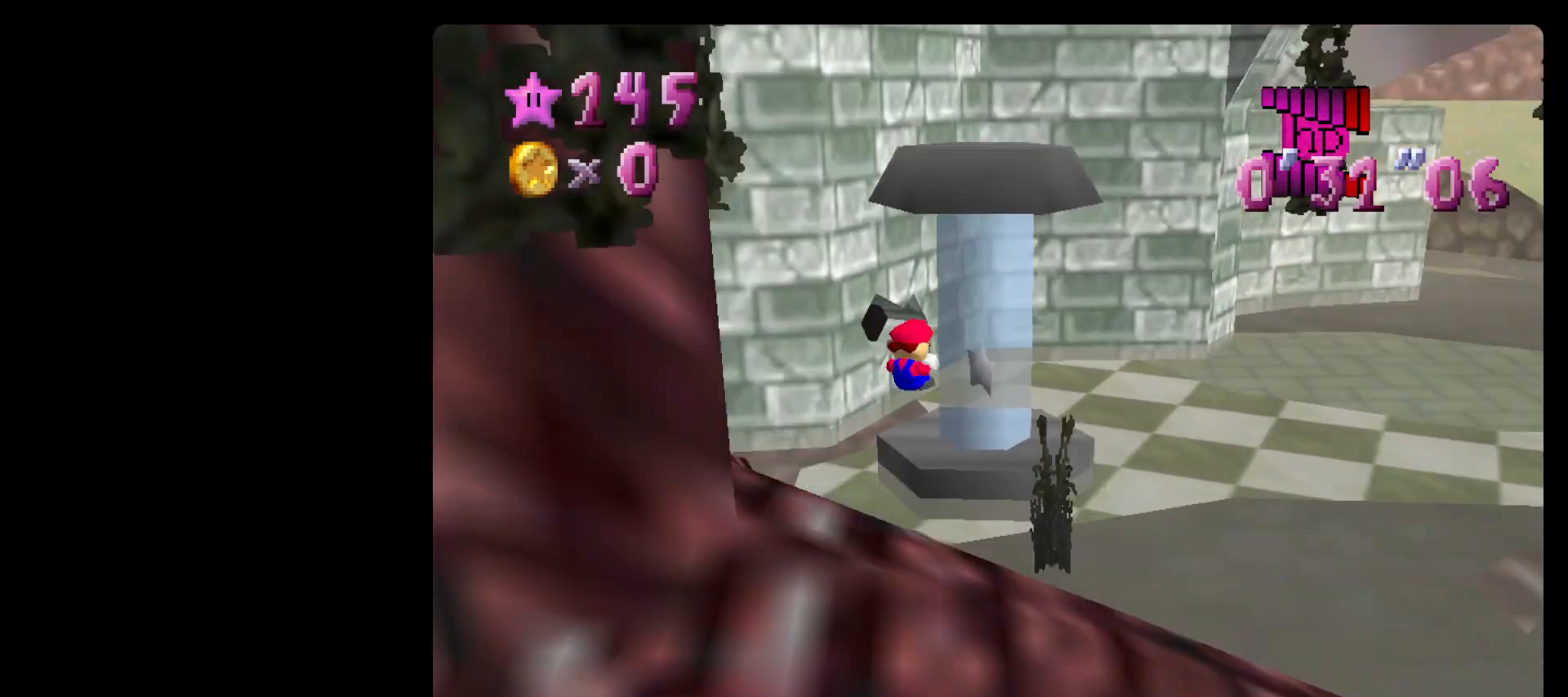
{"buttons": [], "left_stick": "center", "events": [[100, "C_RIGHT", "up"], [100, "left_stick", "up-right"], [433, "left_stick", "center"]]}
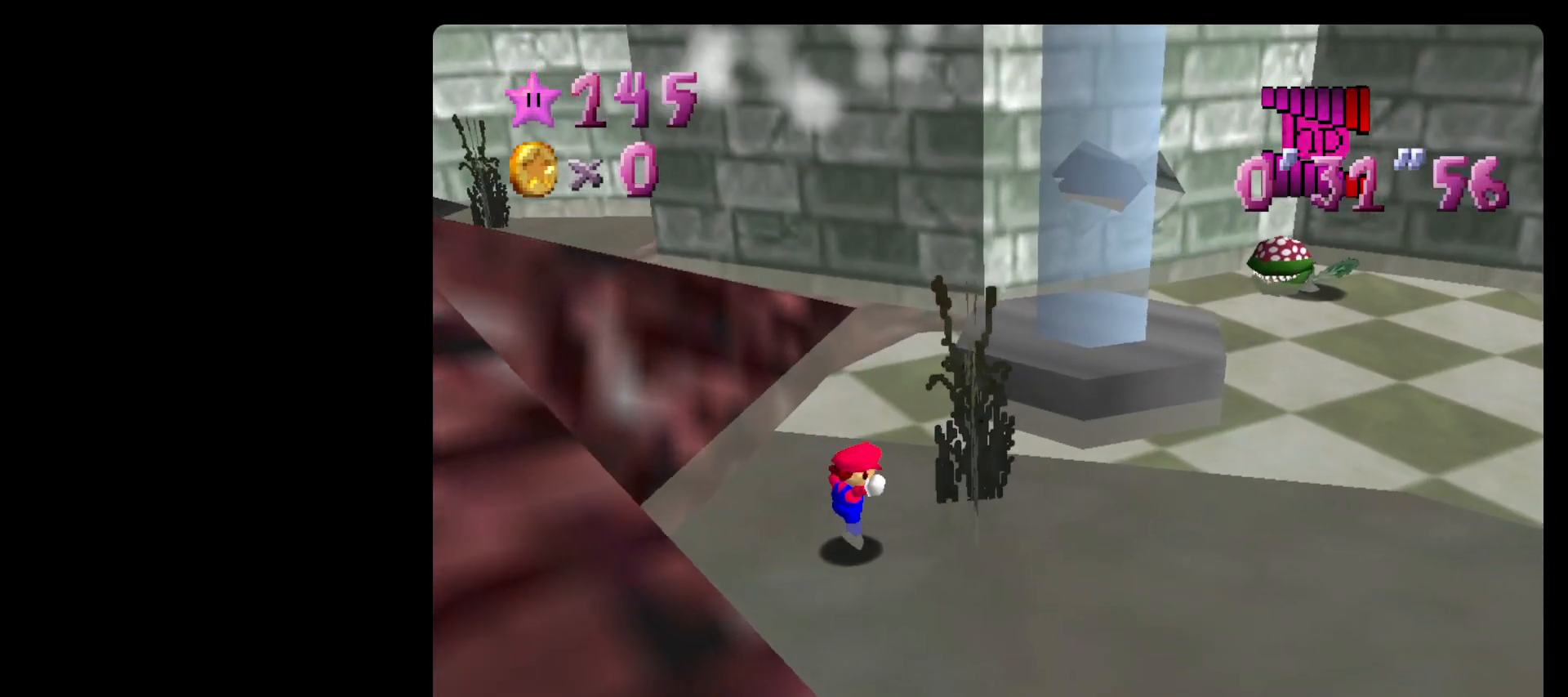
{"buttons": [], "left_stick": "center", "events": []}
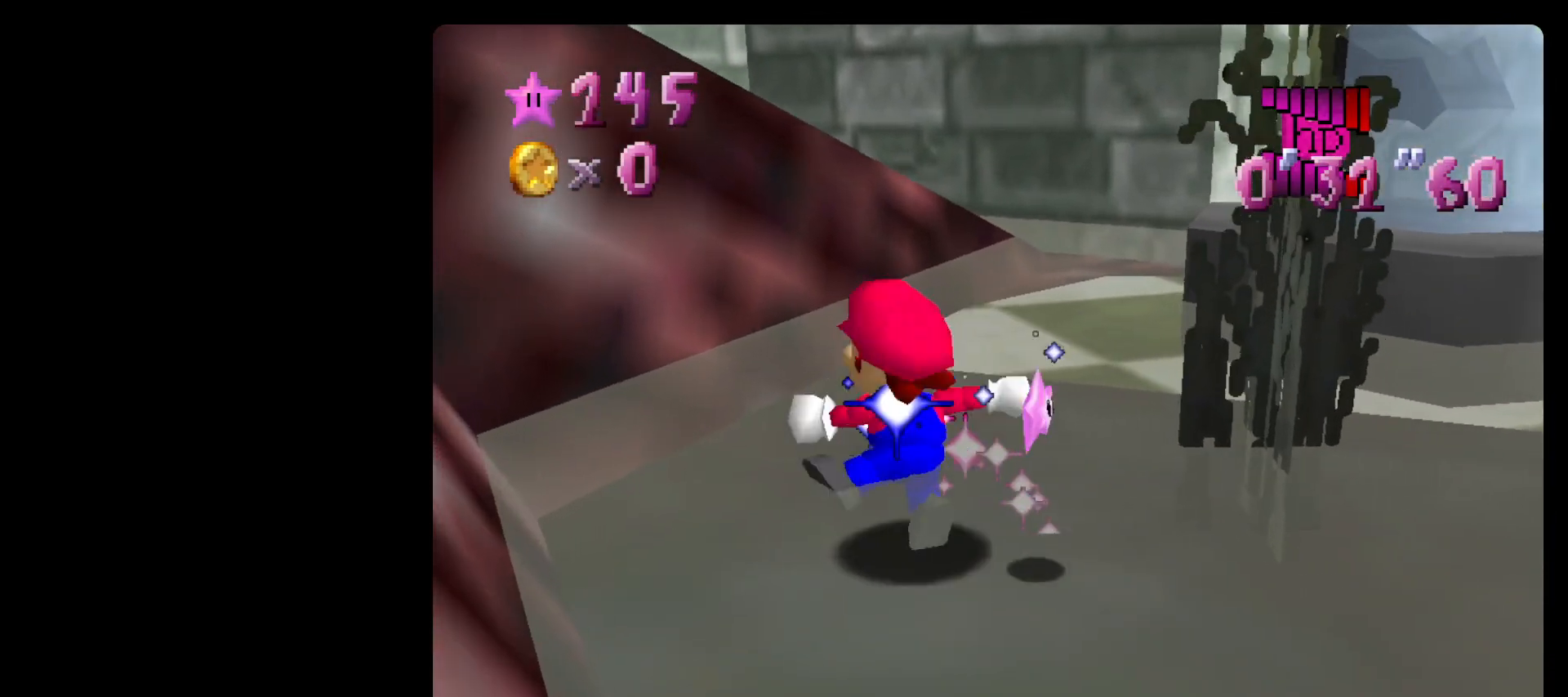
{"buttons": [], "left_stick": "center", "events": []}
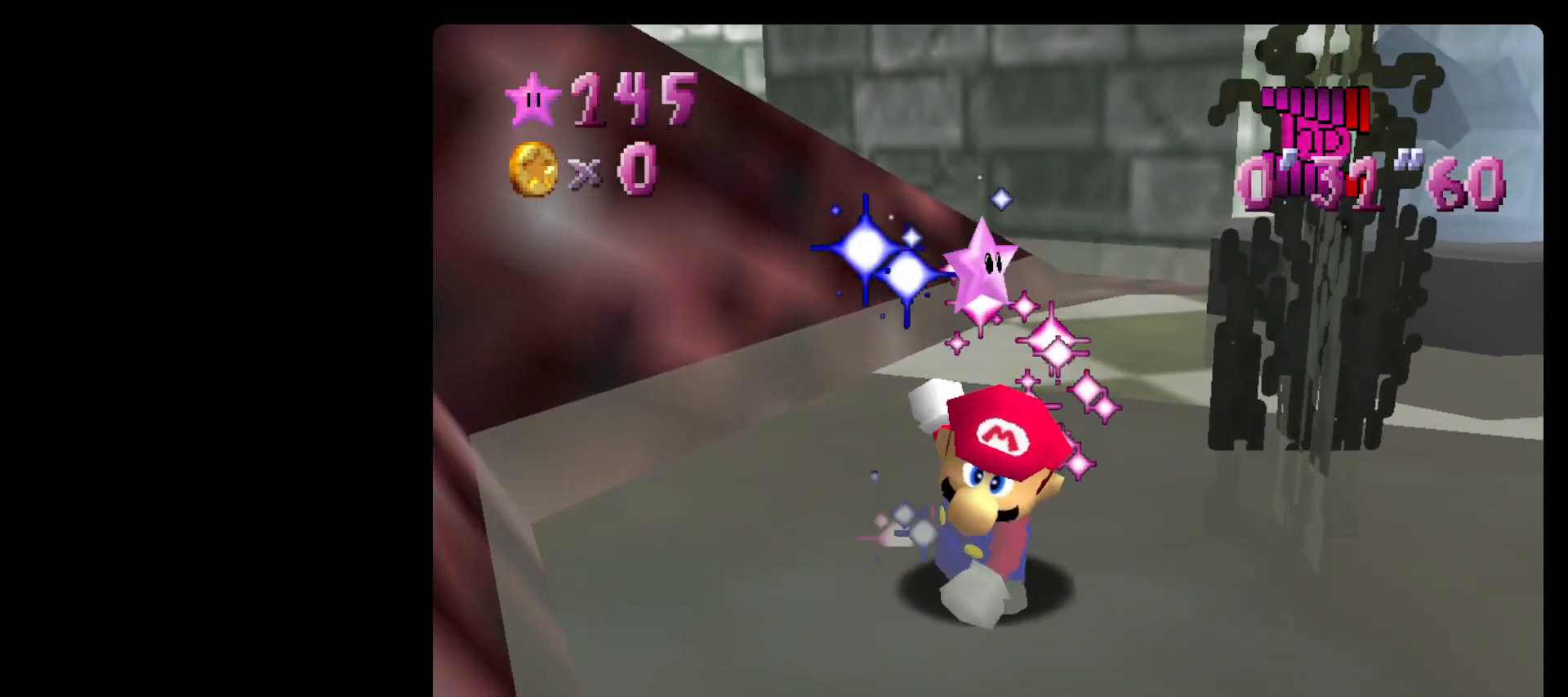
{"buttons": [], "left_stick": "center", "events": []}
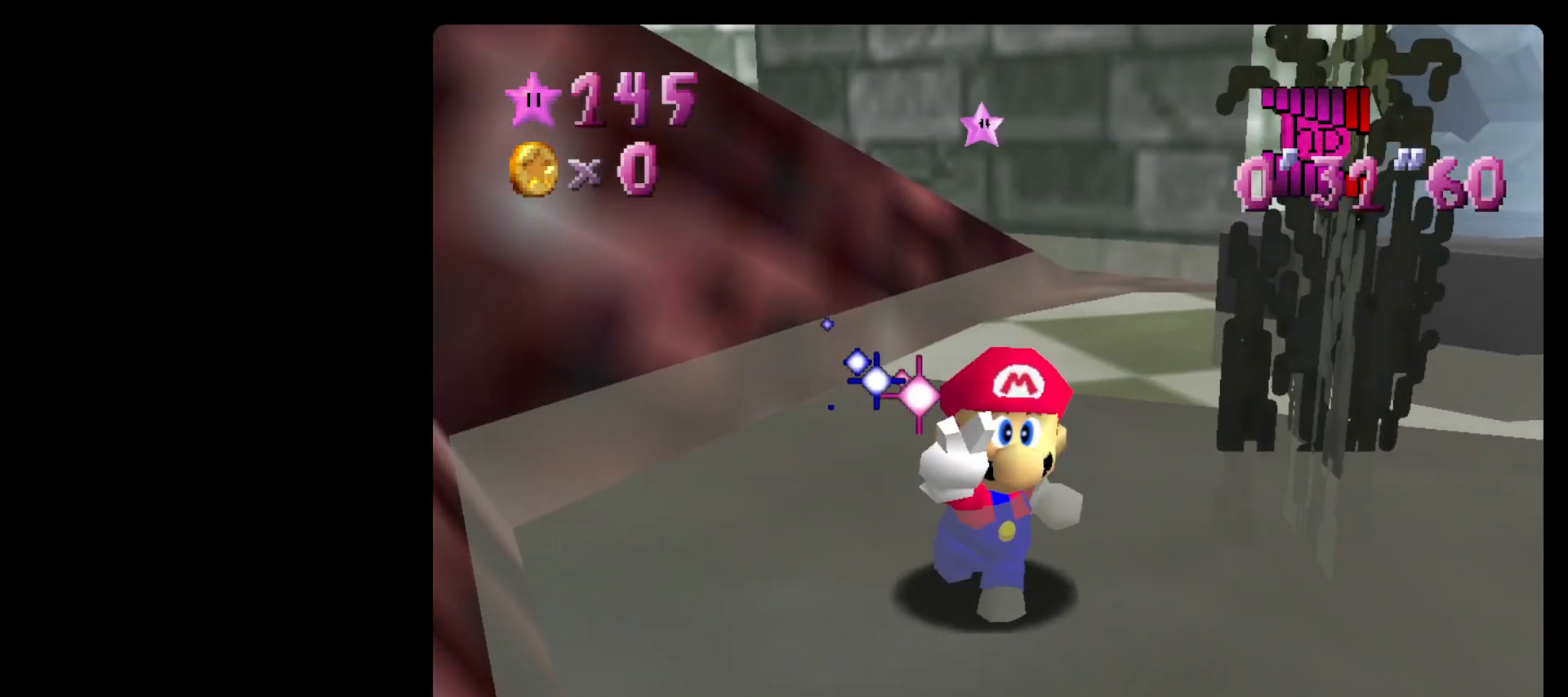
{"buttons": [], "left_stick": "center", "events": []}
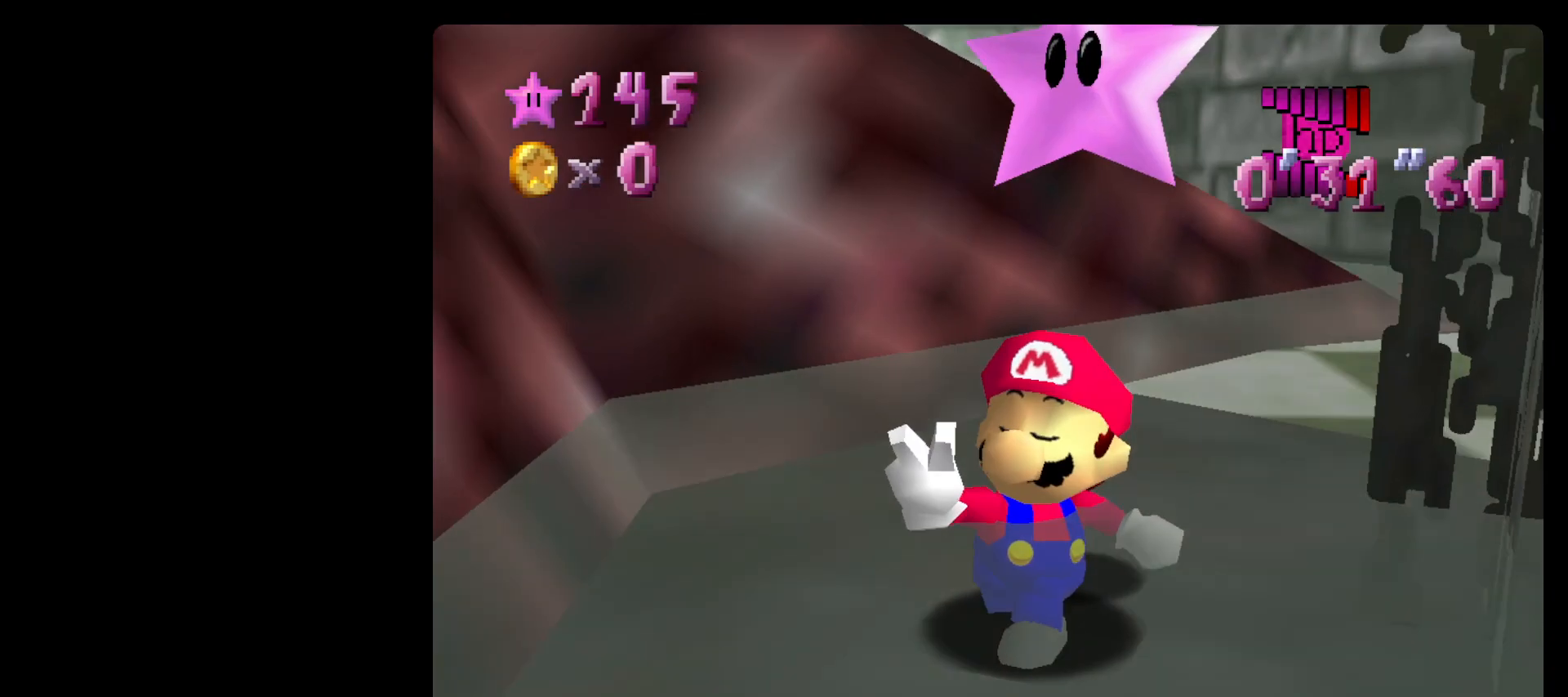
{"buttons": [], "left_stick": "center", "events": []}
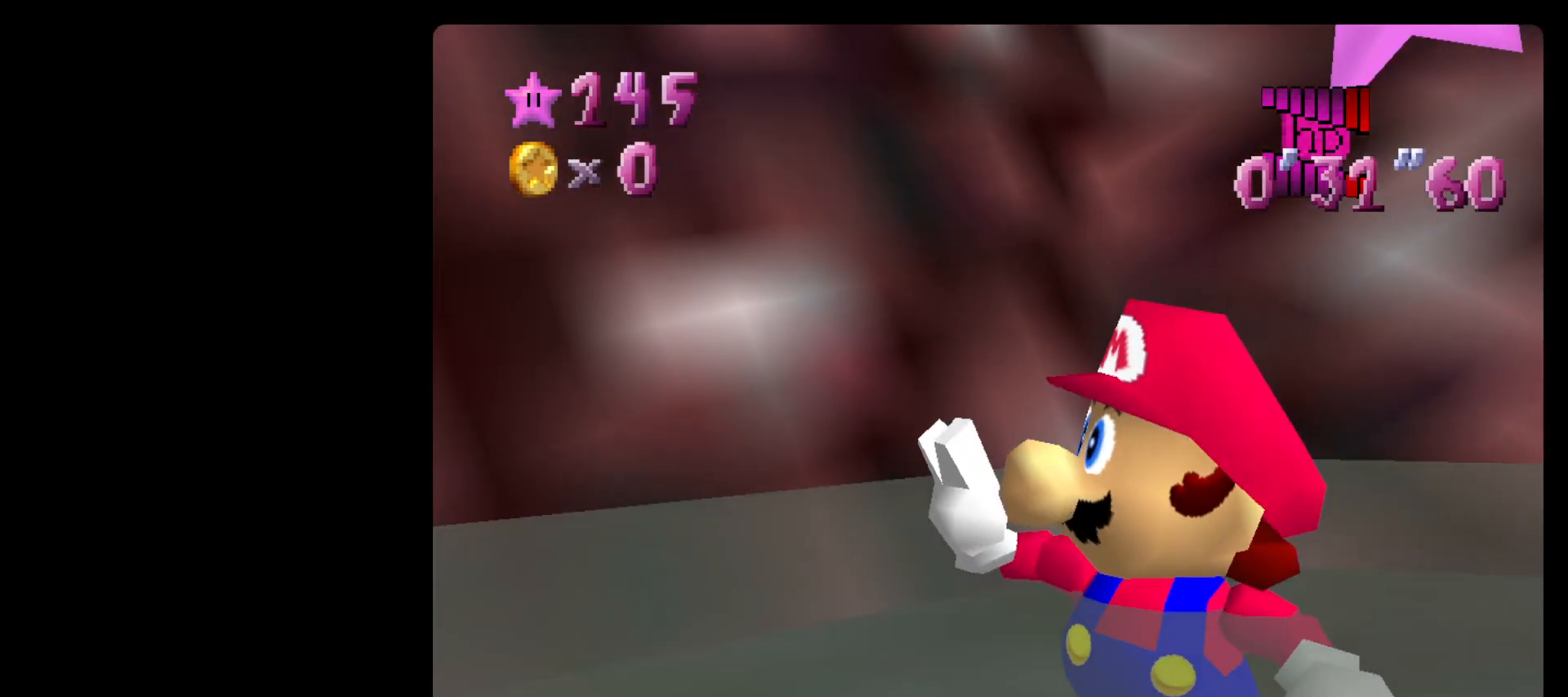
{"buttons": [], "left_stick": "center", "events": []}
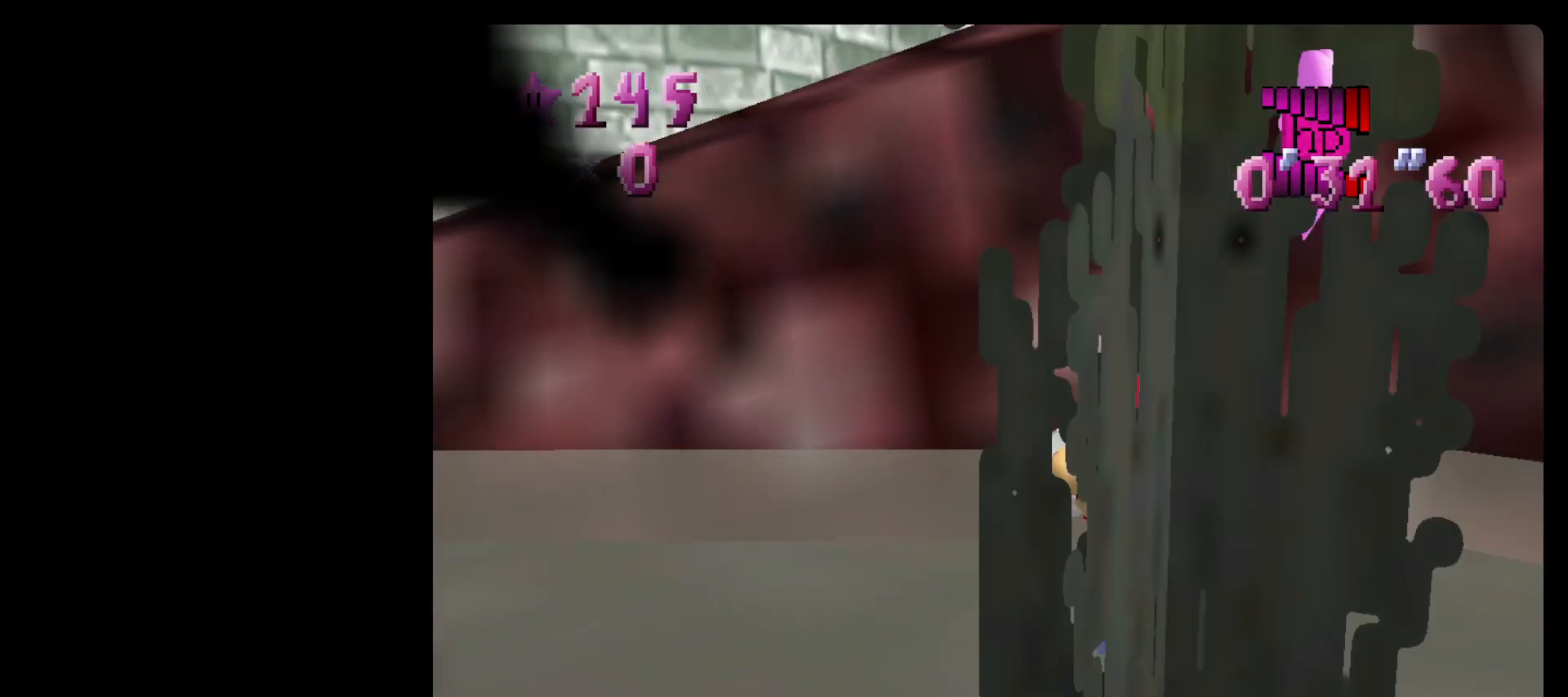
{"buttons": [], "left_stick": "center", "events": []}